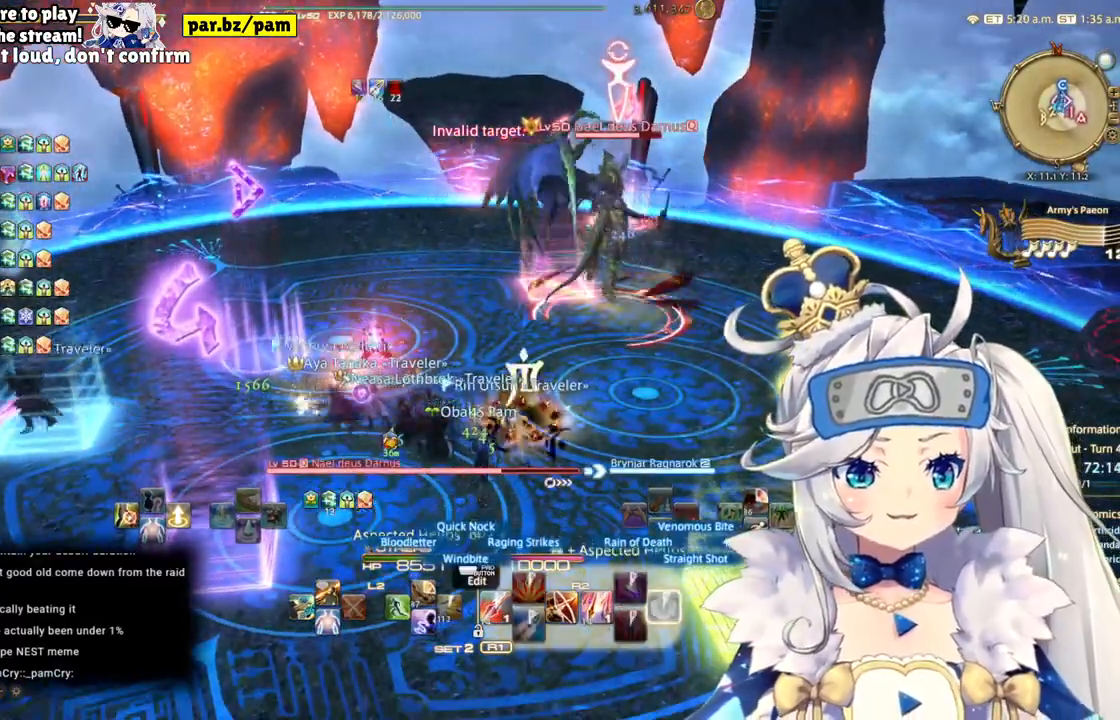
Gameplay with a controller (PlayStation layout); each line is a JSON object with the inputs held at the frame after it. "events" lists button and stick changes between this image and that frame as [ms after this image, input, new state], when the widget could be followed in between.
{"buttons": ["R2", "DPAD_LEFT"], "left_stick": "center", "right_stick": "center", "events": [[50, "CIRCLE", "up"], [150, "left_stick", "down-right"], [300, "right_stick", "right"], [417, "left_stick", "center"], [450, "DPAD_LEFT", "down"], [467, "right_stick", "center"]]}
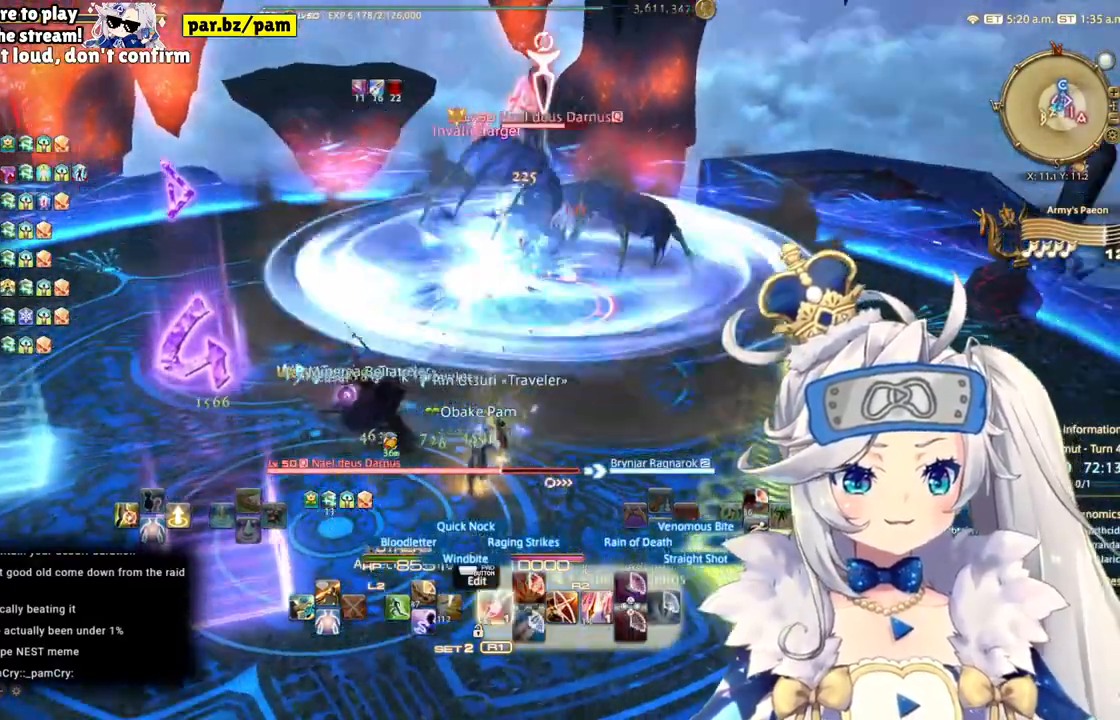
{"buttons": ["R2"], "left_stick": "down", "right_stick": "right", "events": [[117, "DPAD_LEFT", "up"], [233, "right_stick", "right"], [317, "R1", "down"], [450, "R1", "up"], [483, "left_stick", "down"]]}
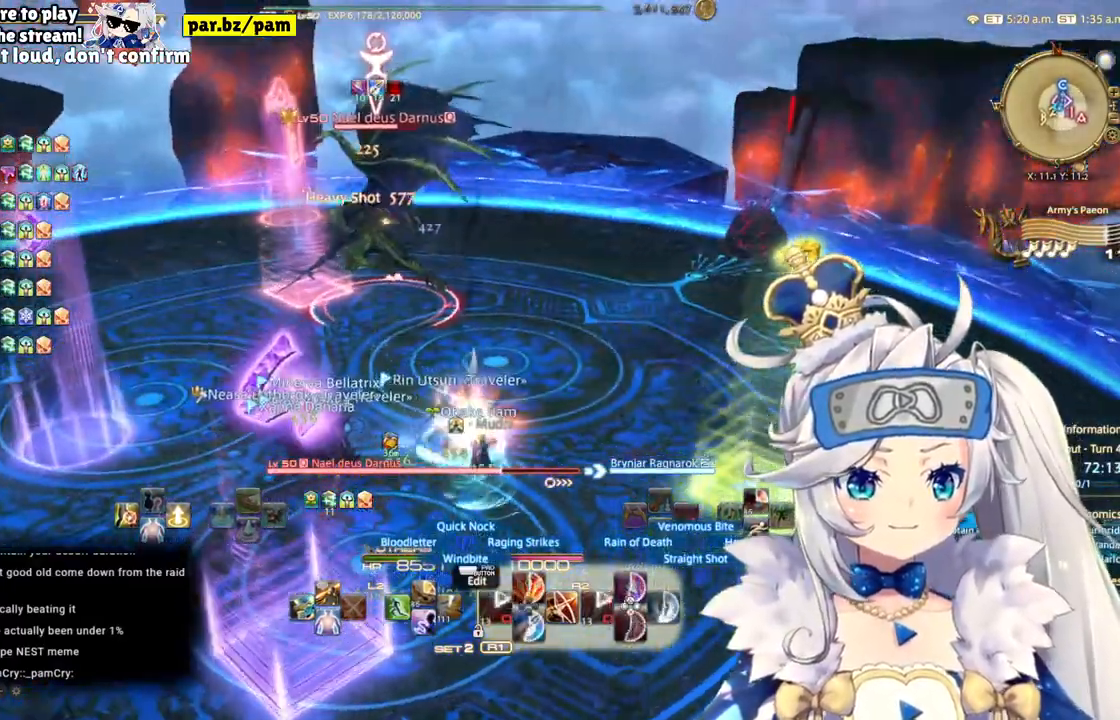
{"buttons": ["R1", "R2"], "left_stick": "up-right", "right_stick": "center", "events": [[17, "right_stick", "center"], [183, "left_stick", "down-left"], [383, "left_stick", "left"], [417, "R1", "down"], [483, "left_stick", "up-right"]]}
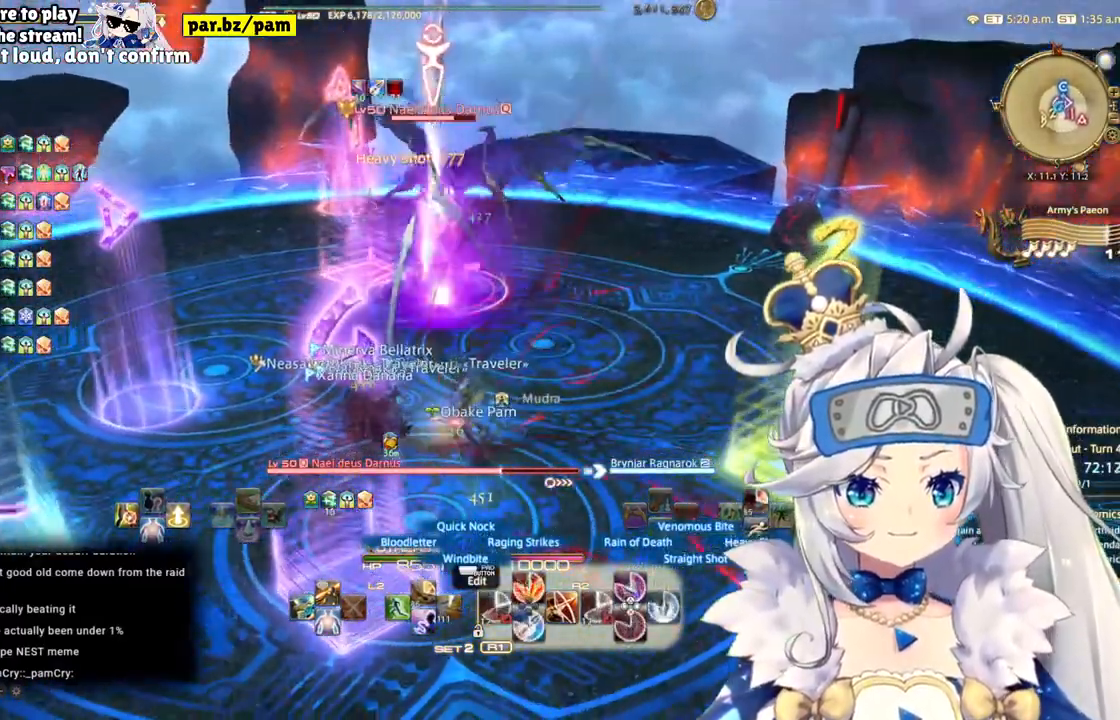
{"buttons": ["R2"], "left_stick": "up-right", "right_stick": "left", "events": [[117, "right_stick", "left"], [417, "R1", "up"]]}
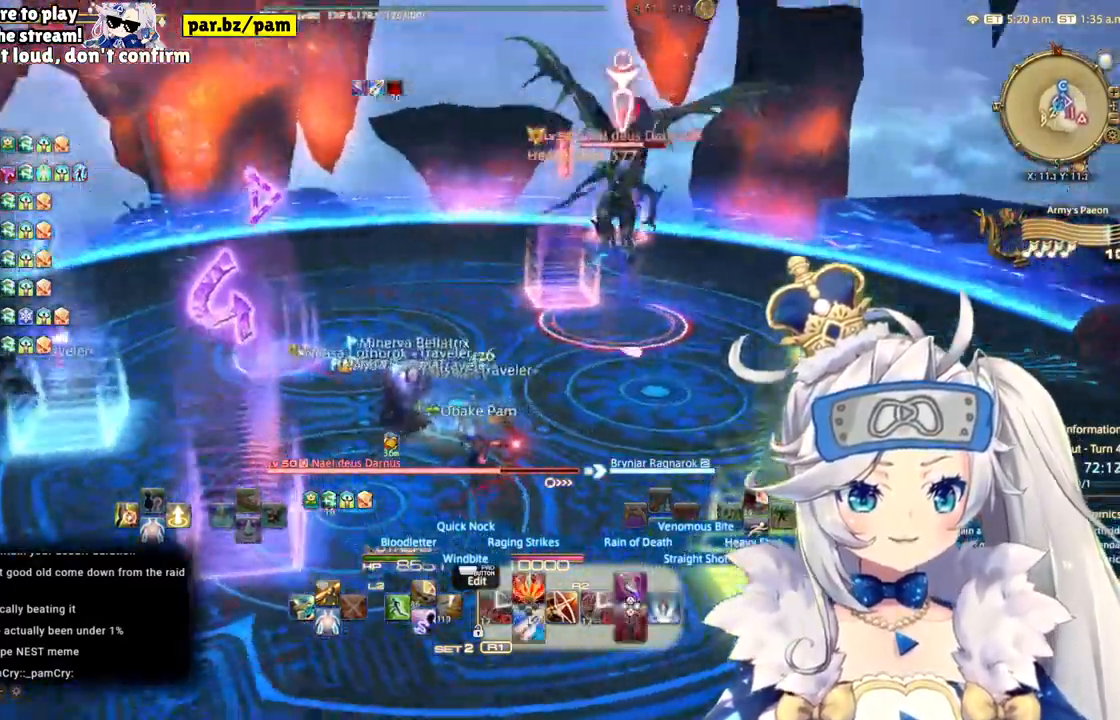
{"buttons": ["R2"], "left_stick": "left", "right_stick": "center", "events": [[33, "left_stick", "center"], [133, "left_stick", "left"], [167, "right_stick", "center"]]}
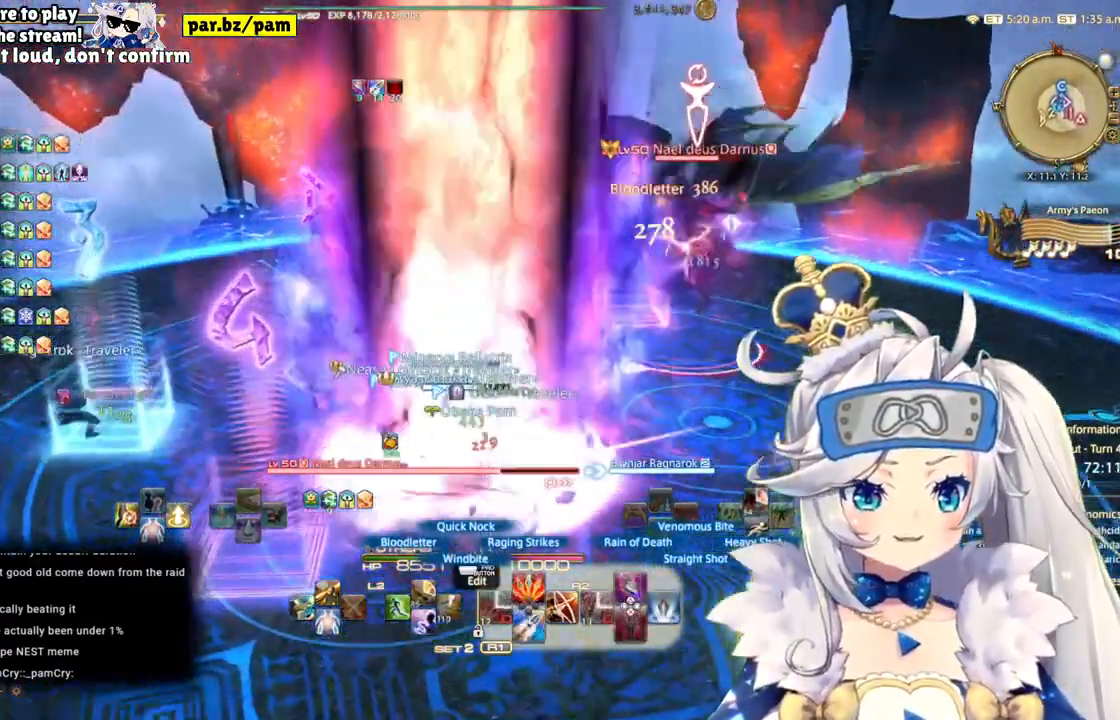
{"buttons": ["R2"], "left_stick": "left", "right_stick": "center", "events": [[17, "right_stick", "right"], [383, "right_stick", "center"]]}
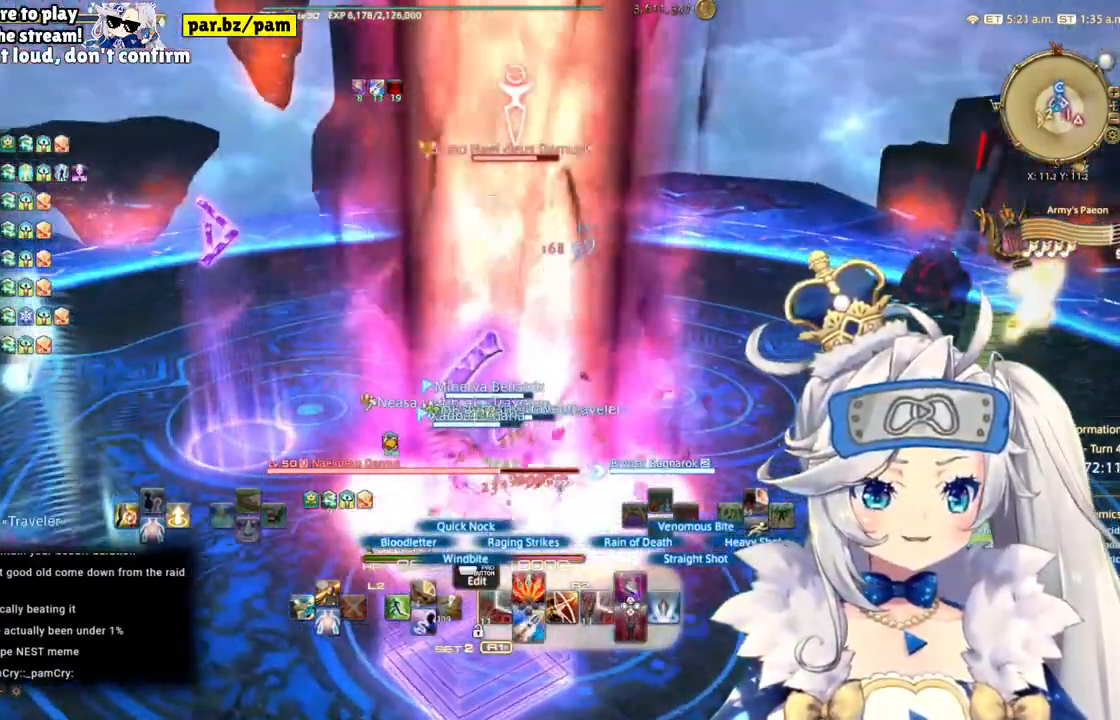
{"buttons": ["R2"], "left_stick": "center", "right_stick": "center", "events": [[117, "CIRCLE", "down"], [267, "CIRCLE", "up"], [333, "R1", "down"], [433, "R1", "up"], [500, "left_stick", "center"]]}
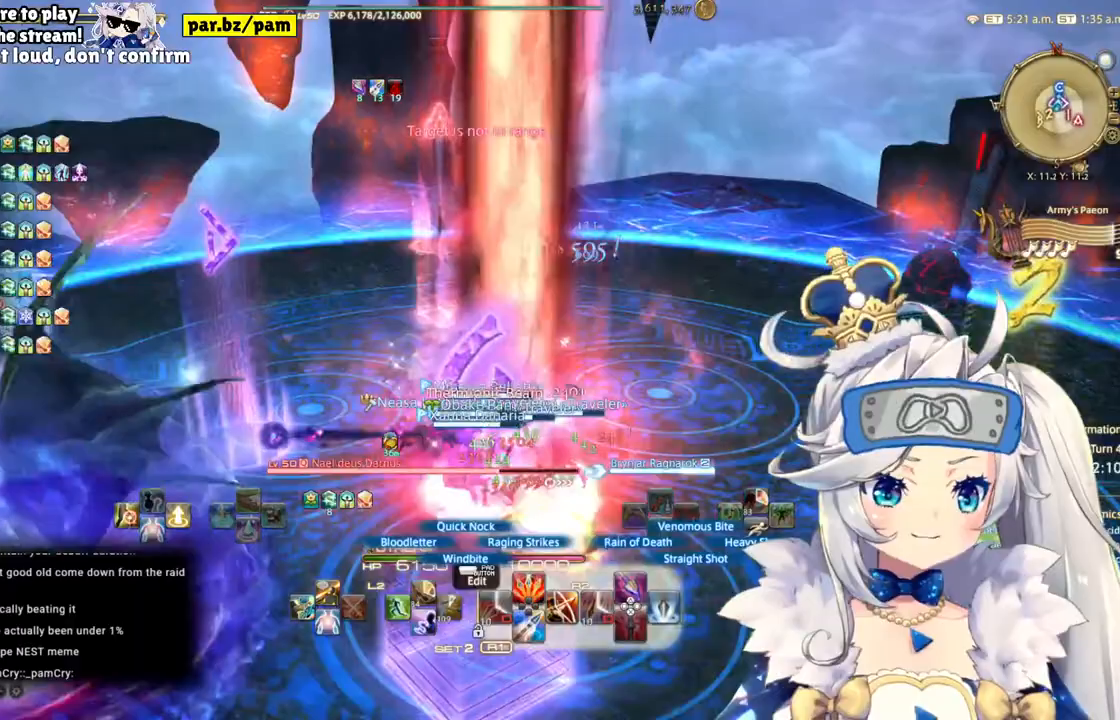
{"buttons": ["R2"], "left_stick": "center", "right_stick": "center", "events": [[100, "right_stick", "down-left"], [233, "right_stick", "center"]]}
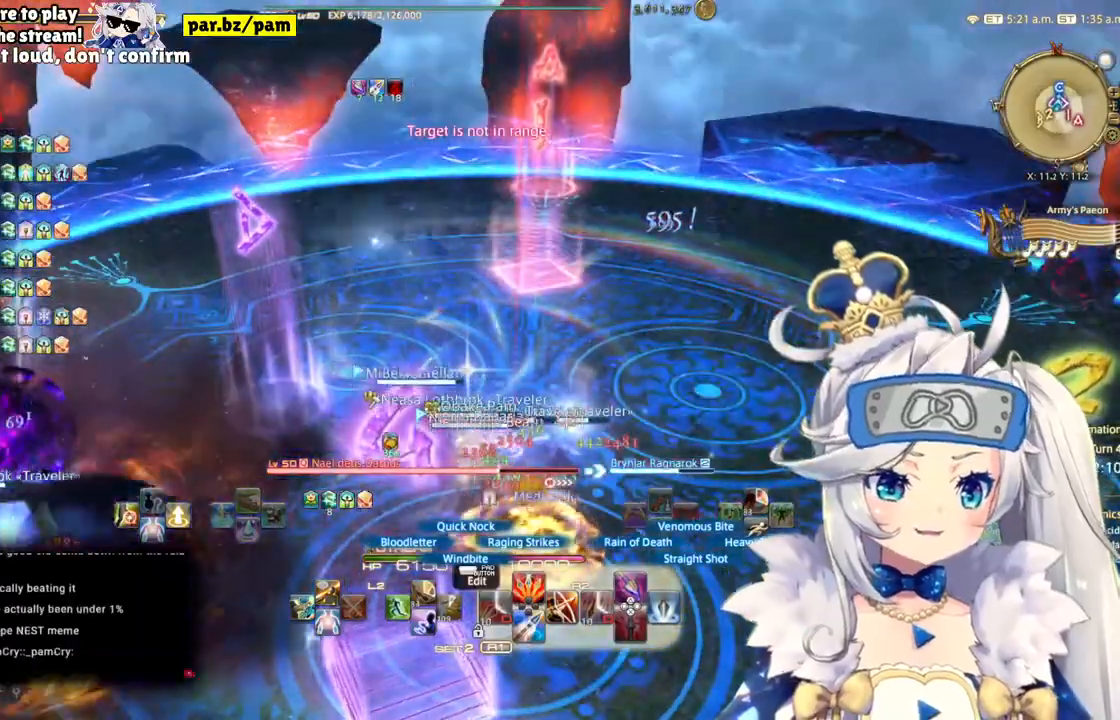
{"buttons": ["R2"], "left_stick": "center", "right_stick": "center", "events": [[83, "right_stick", "right"], [267, "right_stick", "center"]]}
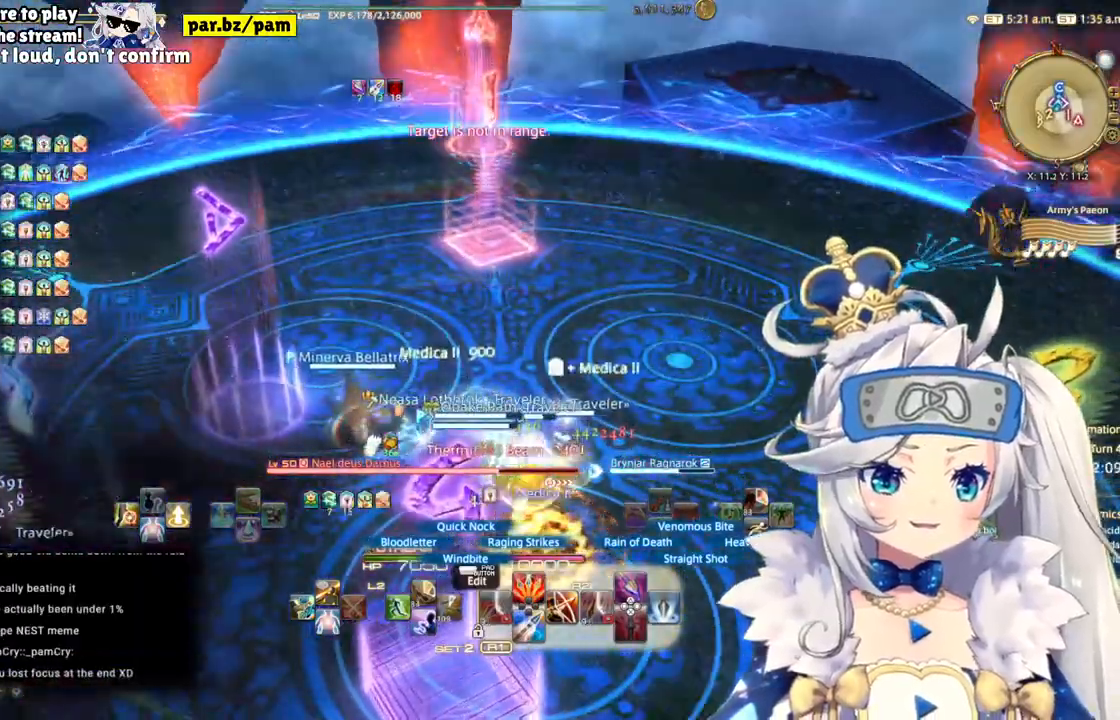
{"buttons": ["R2"], "left_stick": "right", "right_stick": "left", "events": [[50, "left_stick", "right"], [50, "right_stick", "left"]]}
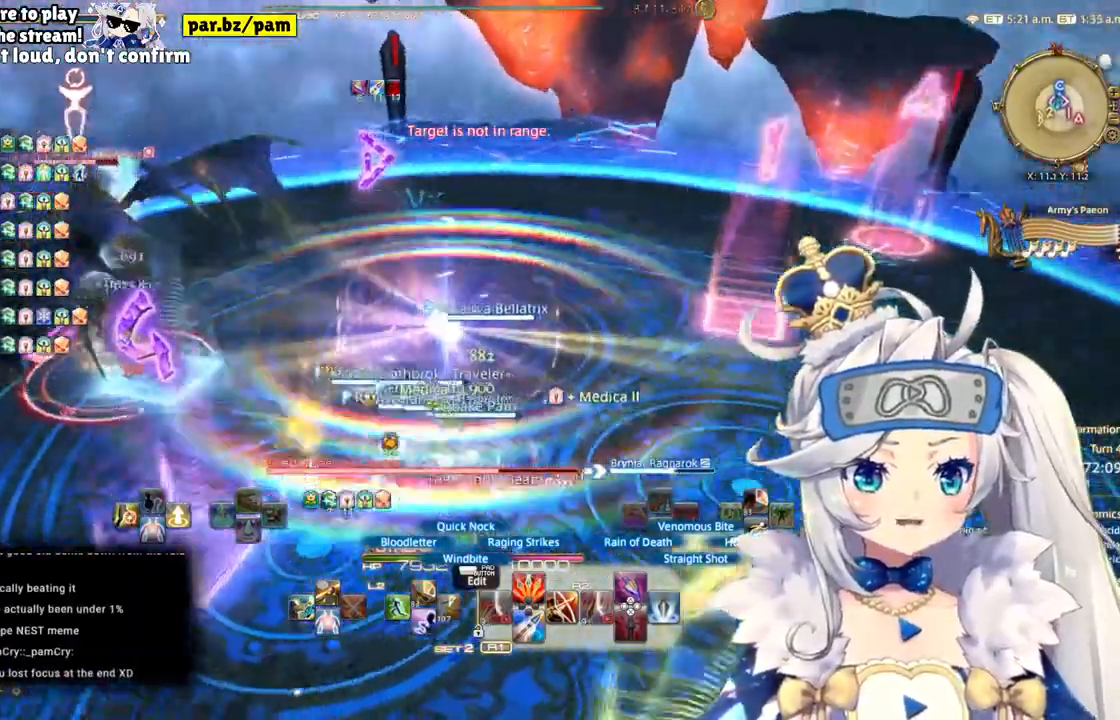
{"buttons": ["R2"], "left_stick": "center", "right_stick": "left", "events": [[100, "left_stick", "center"]]}
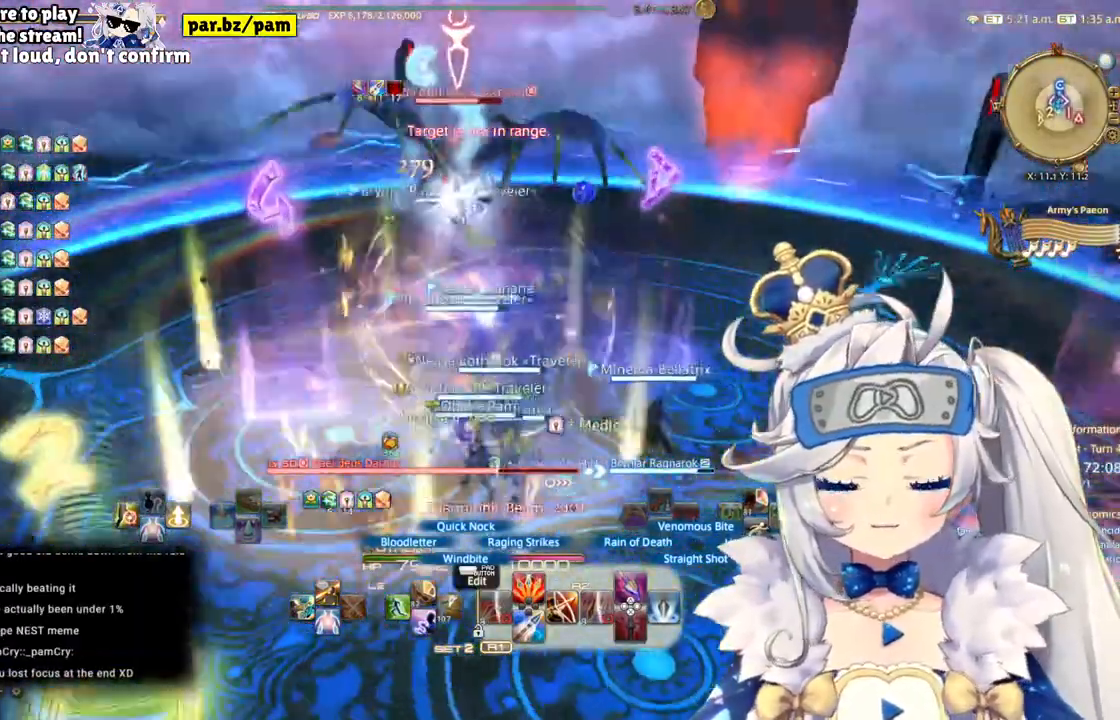
{"buttons": ["R2"], "left_stick": "center", "right_stick": "center", "events": [[117, "R2", "up"], [117, "right_stick", "center"], [133, "DPAD_RIGHT", "down"], [283, "CROSS", "down"], [317, "DPAD_RIGHT", "up"], [400, "CROSS", "up"], [417, "R2", "down"]]}
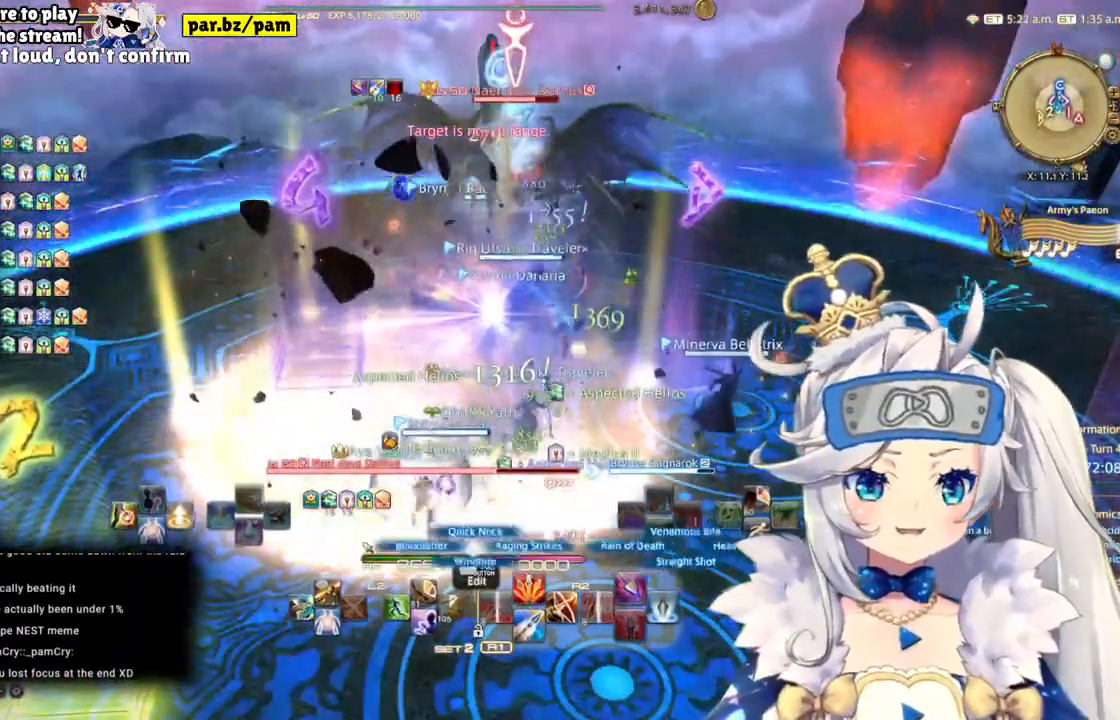
{"buttons": ["CROSS"], "left_stick": "center", "right_stick": "center"}
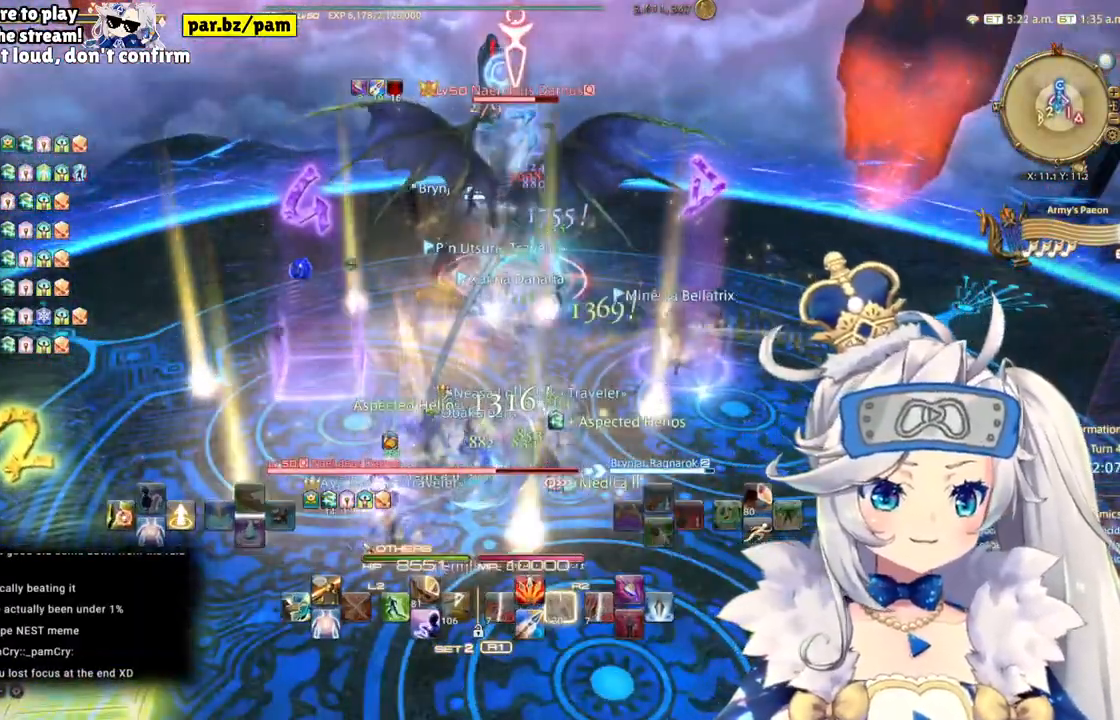
{"buttons": ["R2"], "left_stick": "down", "right_stick": "center", "events": [[50, "CROSS", "up"], [83, "R2", "down"], [183, "CIRCLE", "down"], [300, "left_stick", "down"], [417, "CIRCLE", "up"]]}
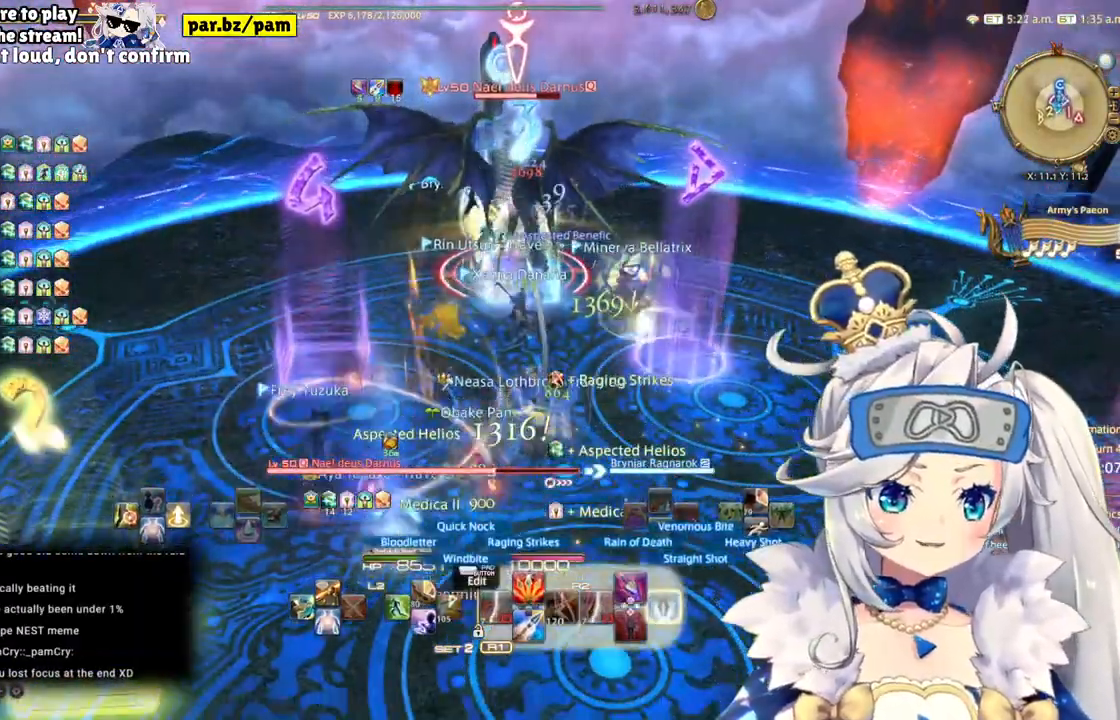
{"buttons": ["R2"], "left_stick": "center", "right_stick": "center", "events": [[367, "left_stick", "center"]]}
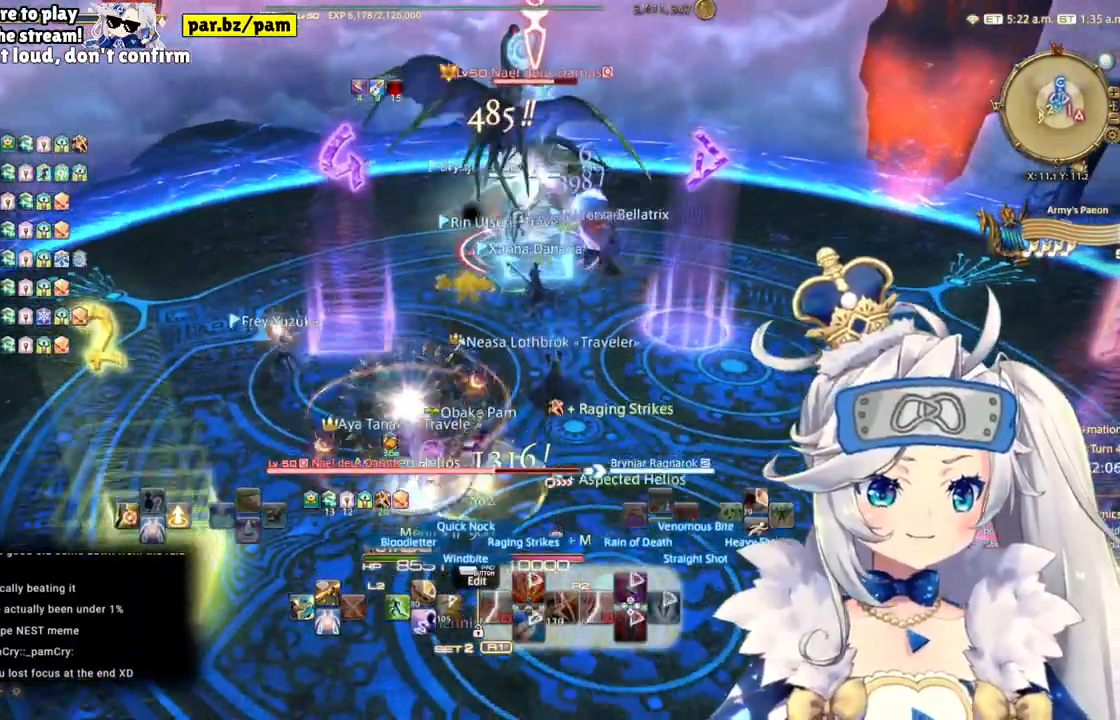
{"buttons": ["R2"], "left_stick": "up-right", "right_stick": "center", "events": [[267, "left_stick", "up-right"]]}
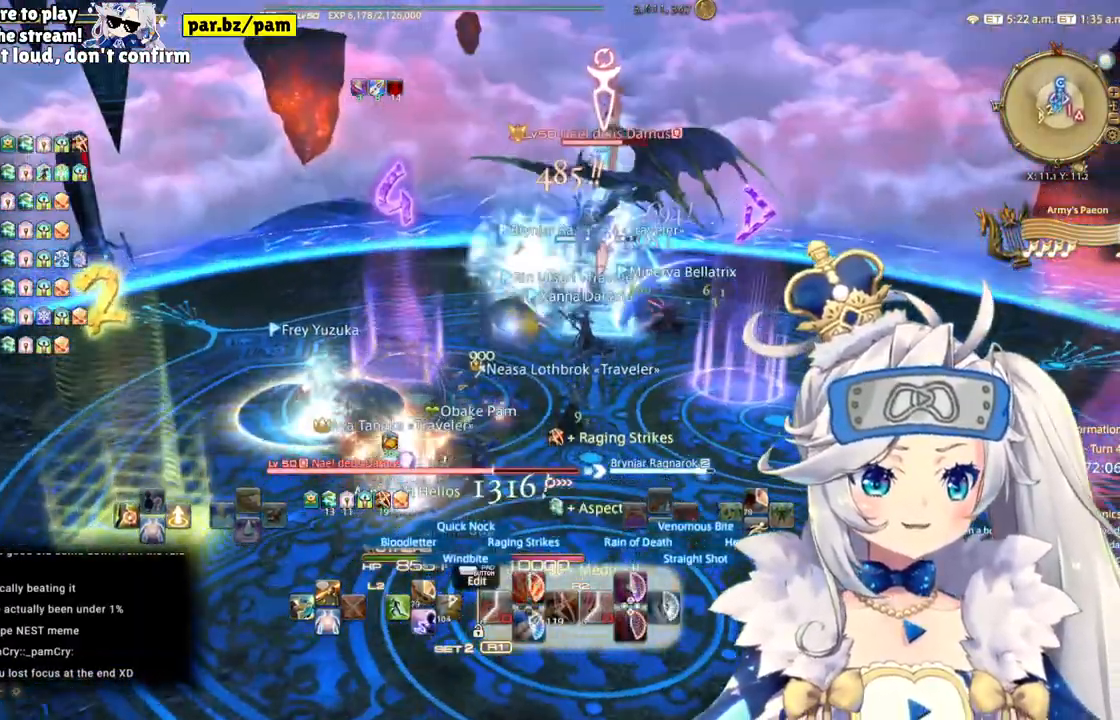
{"buttons": ["R2"], "left_stick": "up-right", "right_stick": "right", "events": [[400, "right_stick", "right"]]}
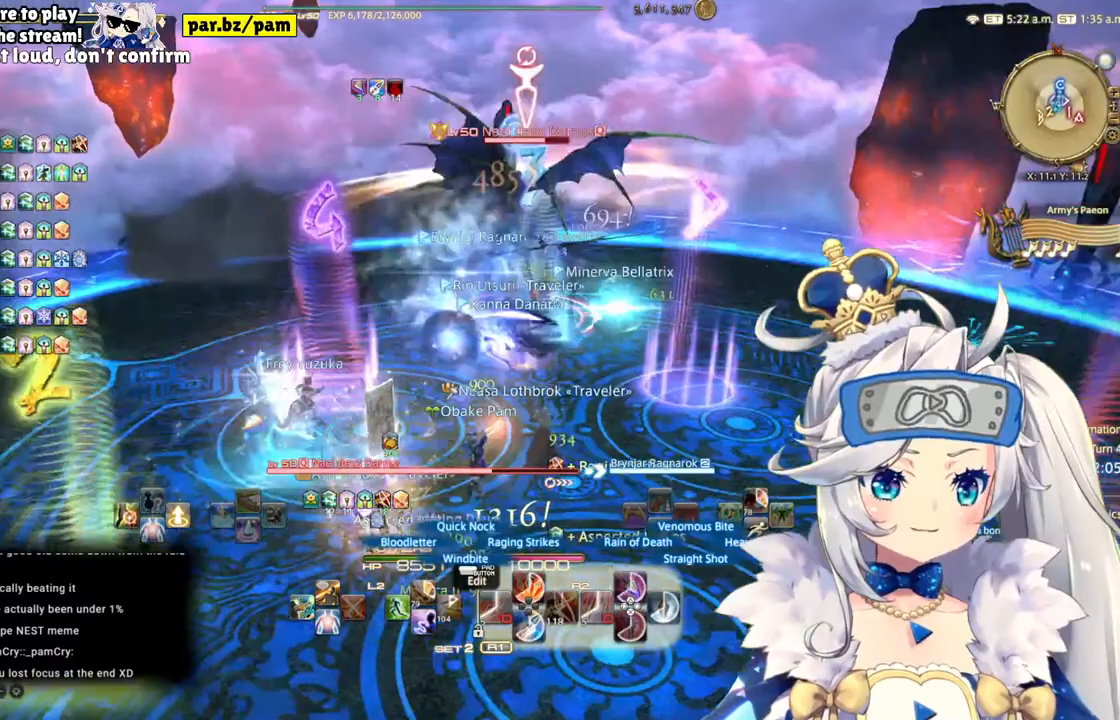
{"buttons": ["R2"], "left_stick": "center", "right_stick": "center", "events": [[67, "left_stick", "center"], [117, "right_stick", "center"]]}
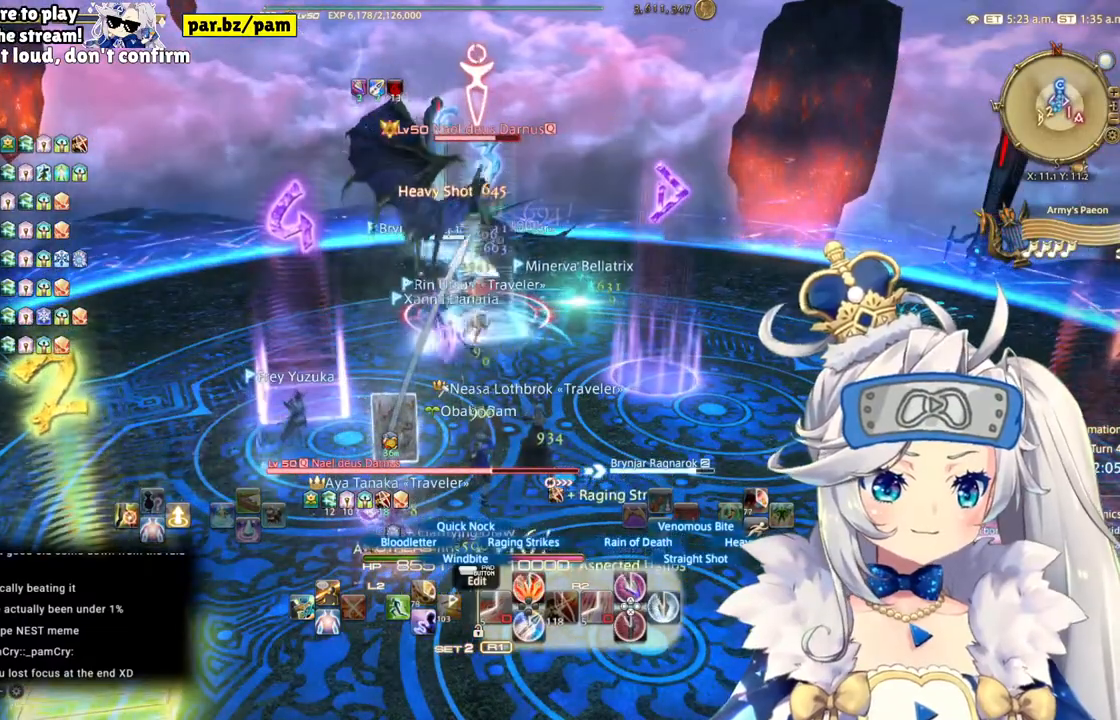
{"buttons": ["R2"], "left_stick": "center", "right_stick": "center", "events": []}
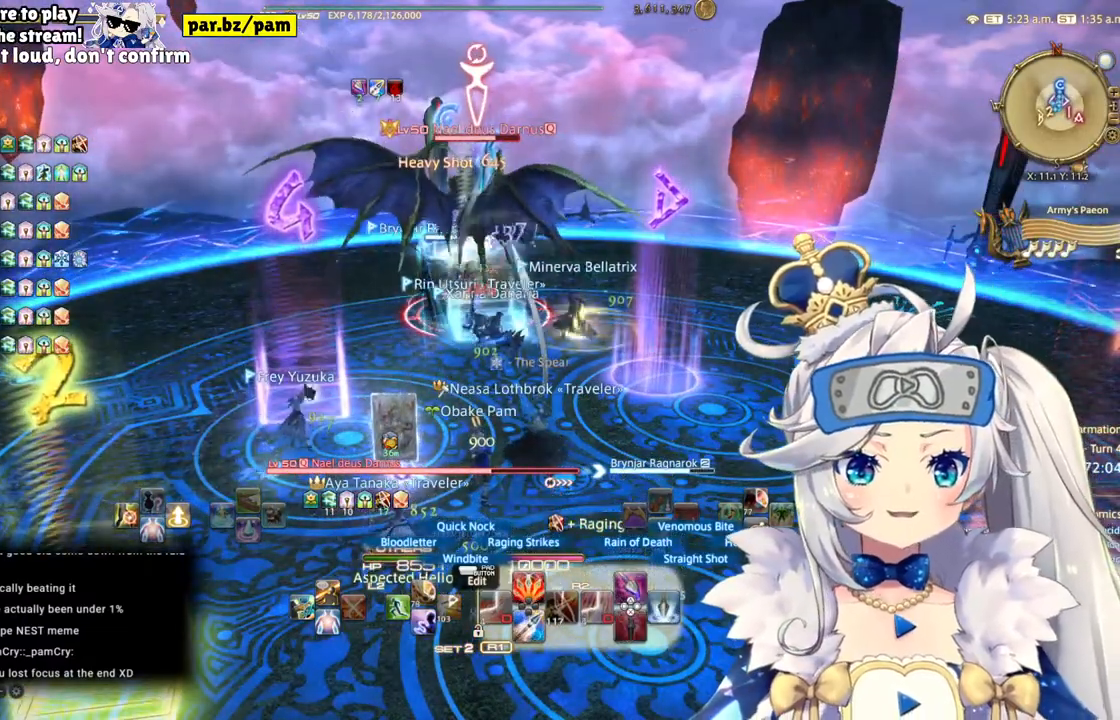
{"buttons": ["TRIANGLE", "R2"], "left_stick": "center", "right_stick": "center", "events": [[17, "left_stick", "right"], [183, "left_stick", "up-right"], [283, "left_stick", "center"], [417, "TRIANGLE", "down"]]}
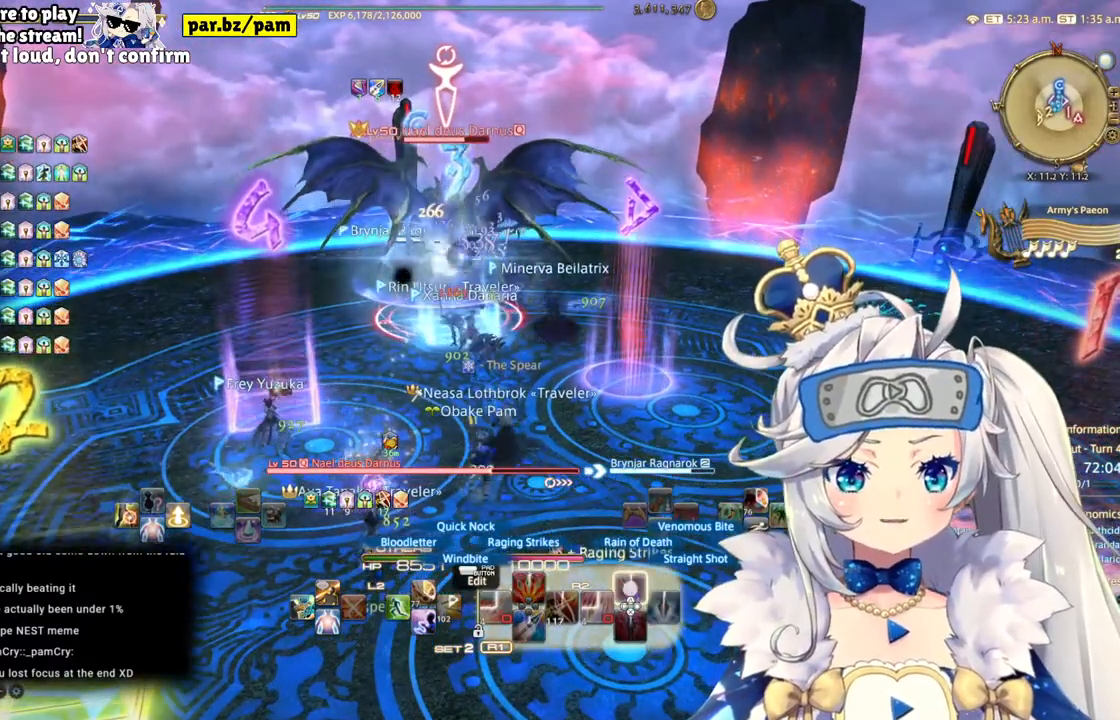
{"buttons": ["R2"], "left_stick": "center", "right_stick": "up-left", "events": [[17, "TRIANGLE", "up"], [467, "right_stick", "up-left"]]}
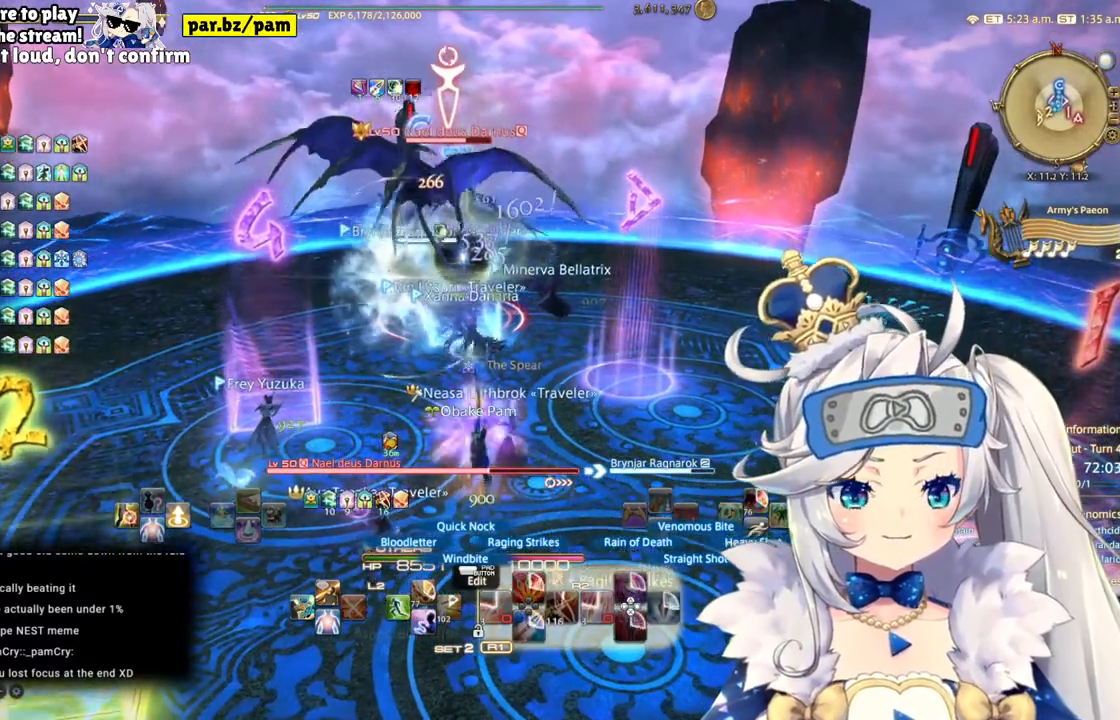
{"buttons": ["L2", "R2"], "left_stick": "center", "right_stick": "center", "events": [[183, "right_stick", "center"], [483, "L2", "down"]]}
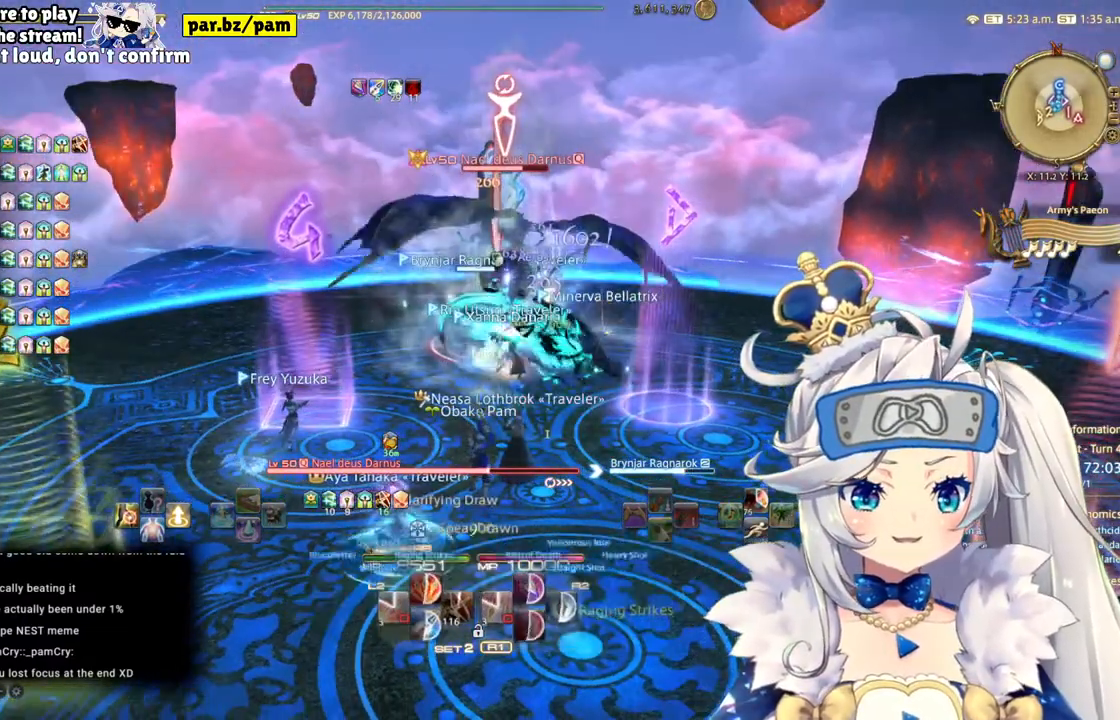
{"buttons": ["L2"], "left_stick": "center", "right_stick": "center", "events": [[17, "R2", "up"]]}
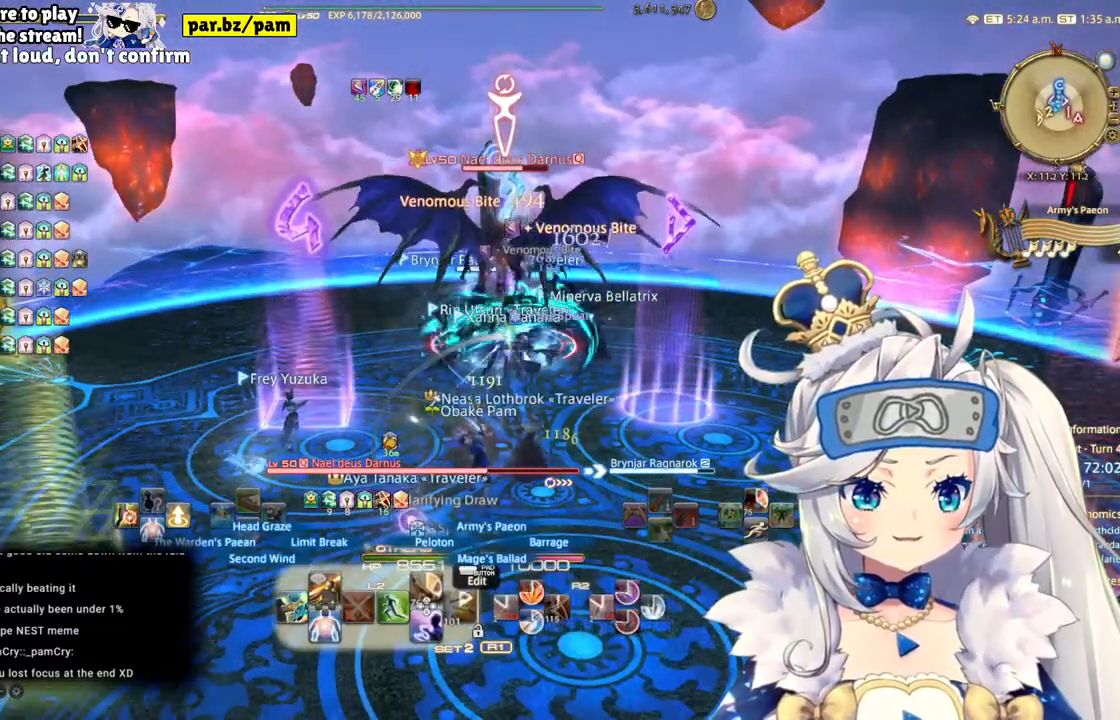
{"buttons": ["L2", "R2"], "left_stick": "center", "right_stick": "center", "events": [[233, "left_stick", "up-left"], [383, "R1", "down"], [433, "left_stick", "center"], [450, "R1", "up"], [467, "R2", "down"]]}
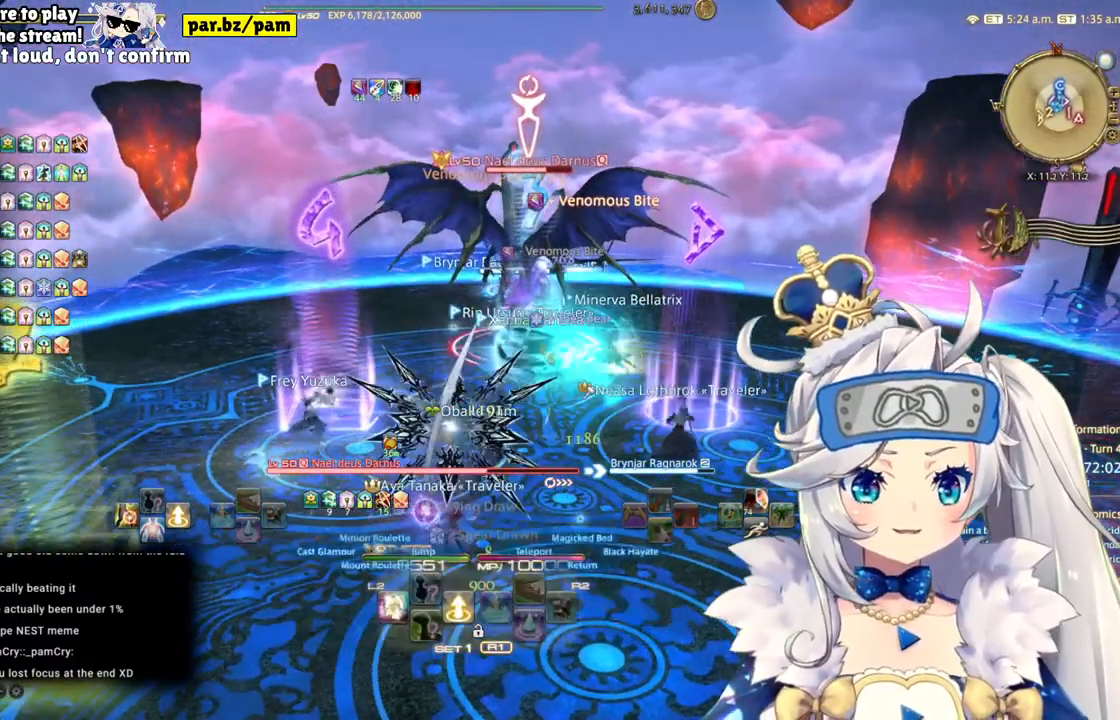
{"buttons": ["R2"], "left_stick": "center", "right_stick": "center", "events": [[33, "L2", "up"]]}
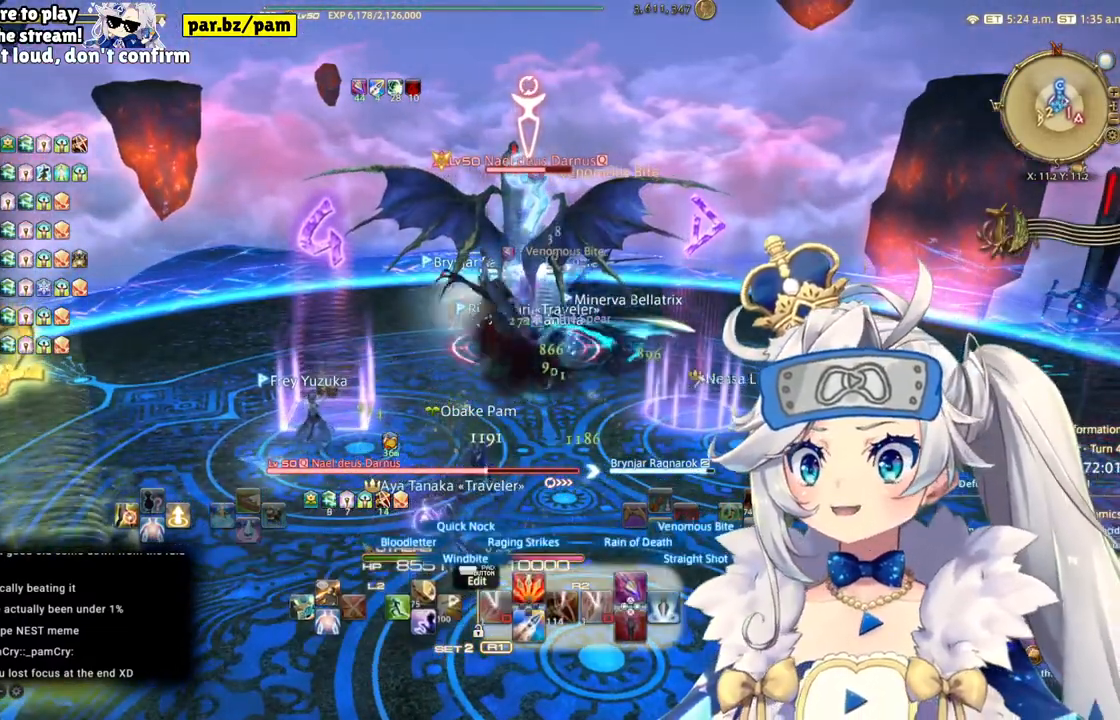
{"buttons": ["R2"], "left_stick": "center", "right_stick": "center", "events": [[17, "DPAD_DOWN", "down"], [300, "DPAD_DOWN", "up"]]}